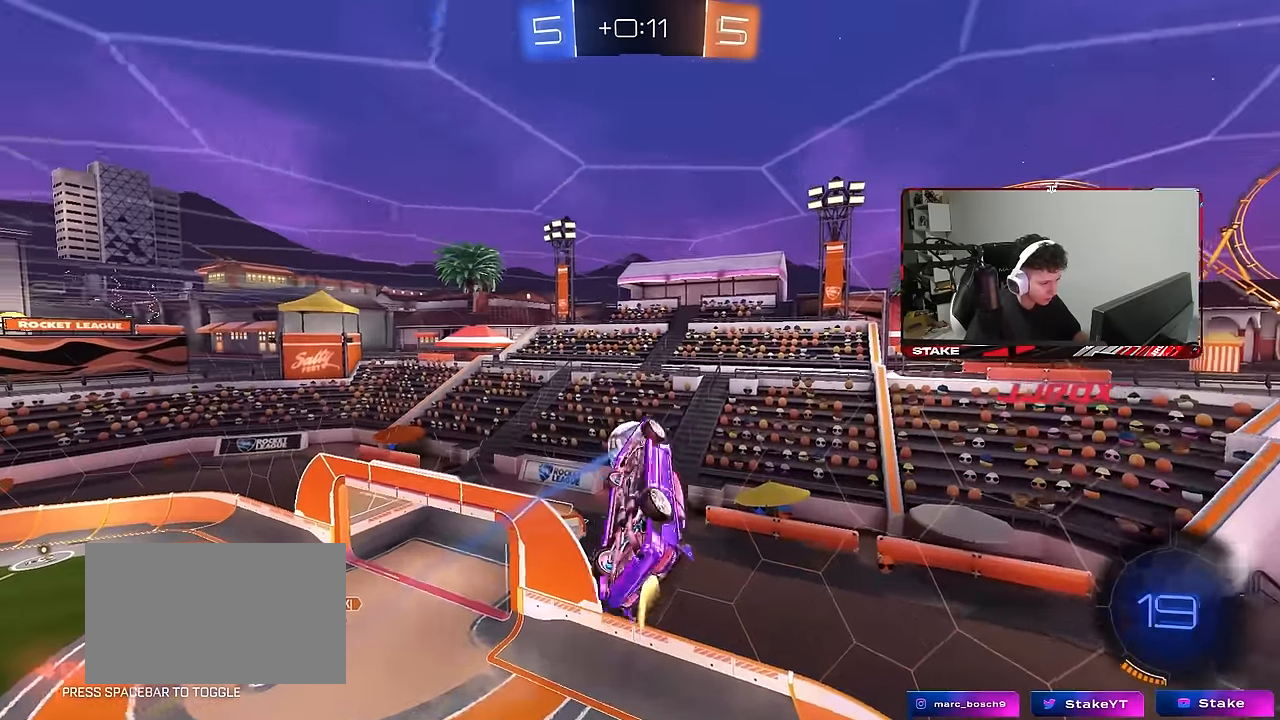
Gameplay with keyboard and mouse; each line is a JSON object with the keys and mouse buttons held at the frame after it. "events" lists presses ("down") and releases ("up") of "1", "2", "3", "4", "5", "a", "alt", "c", "caps_lock", "ctrl", "d", "e", "f", "g", "q", "r", "s", "shift", "space", "t", "tab", "v", "w", "x", "z", "mouse_left", "mouse_wheel" and "mouse_right" between this image and that frame as [ms after this image, input, new state], when the widget could be followed in between. "mouse_left", "mouse_wheel", "mouse_right" = the "left", "wheel", "right" buttons of the "mouse" list. No other keys are recorded. "wheel" means that the mouse wheel is clicked or scrolled. "mouse_move" is the direction in which the mouse moves at that frame (one of eight, or "still"), when it could be read.
{"keys": ["a", "q"], "mouse": [], "mouse_move": "still", "events": [[33, "d", "up"], [217, "w", "up"], [267, "mouse_left", "up"]]}
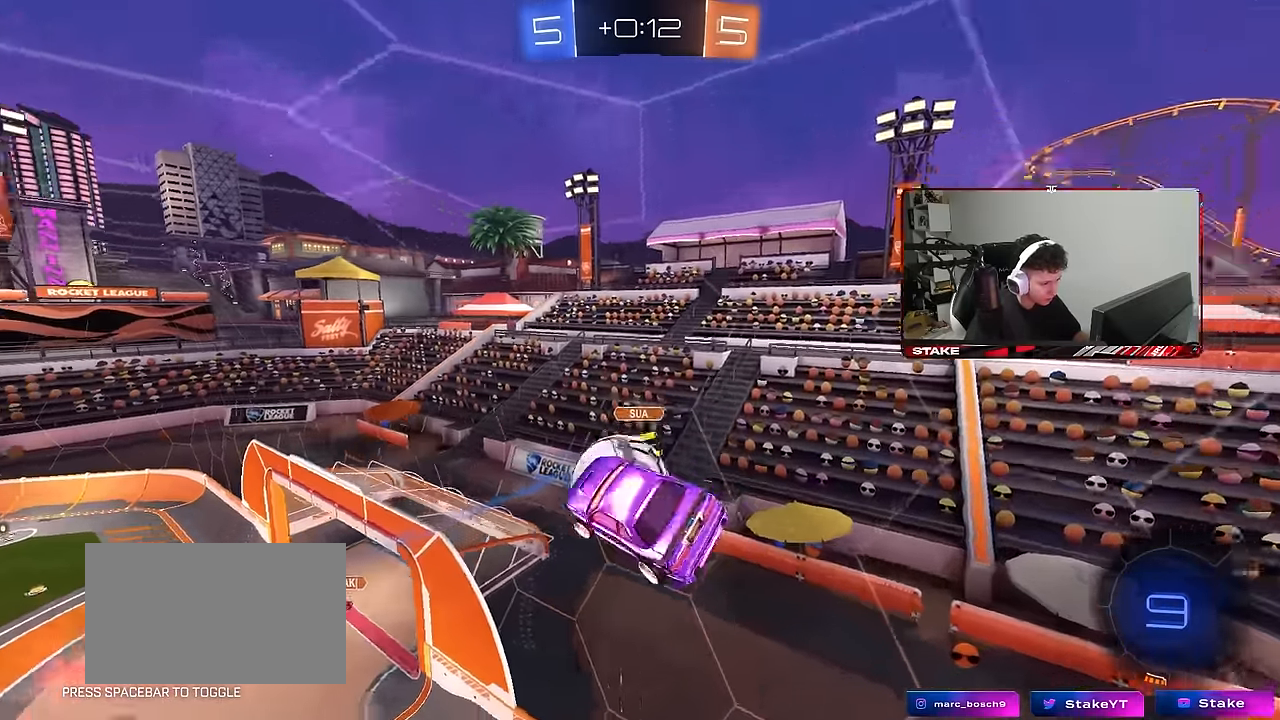
{"keys": ["w"], "mouse": [], "mouse_move": "still", "events": [[50, "w", "down"], [183, "a", "up"], [183, "q", "up"]]}
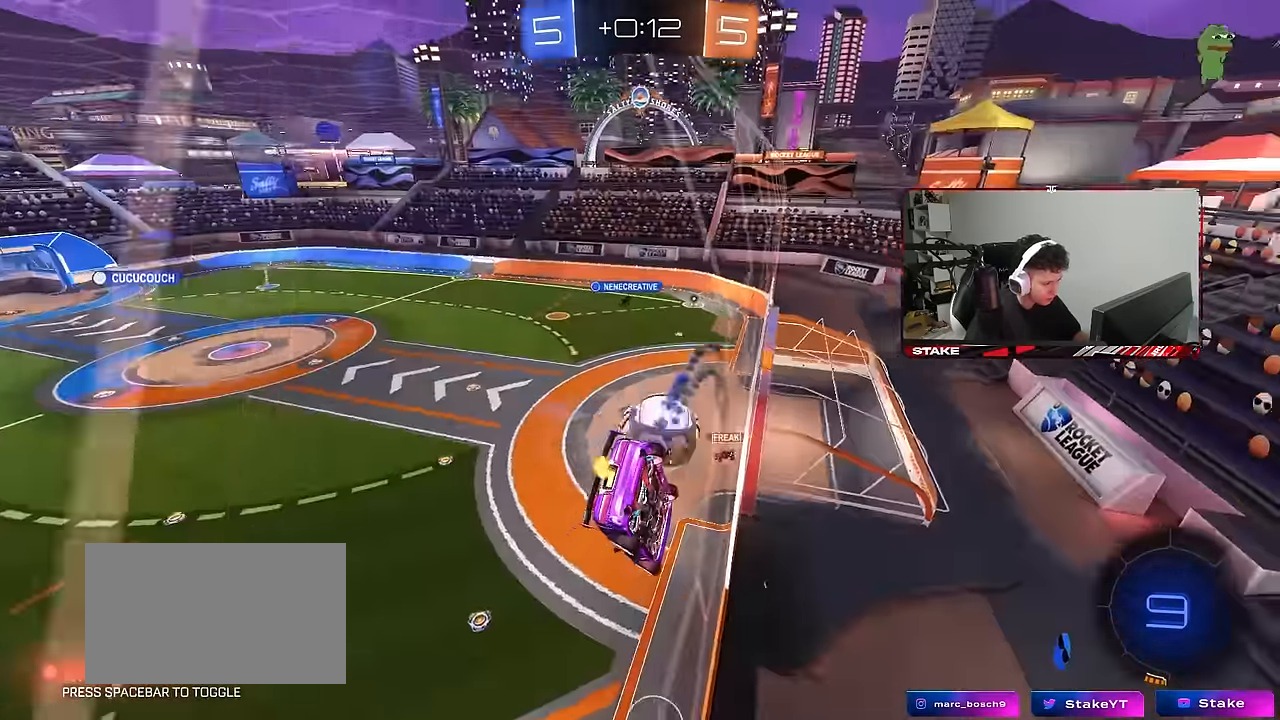
{"keys": ["a", "d", "s"], "mouse": ["left", "right"], "mouse_move": "down-left", "events": [[200, "d", "down"], [350, "d", "up"], [400, "mouse_left", "down"], [400, "mouse_right", "down"], [400, "w", "up"], [433, "d", "down"], [433, "s", "down"], [483, "a", "down"]]}
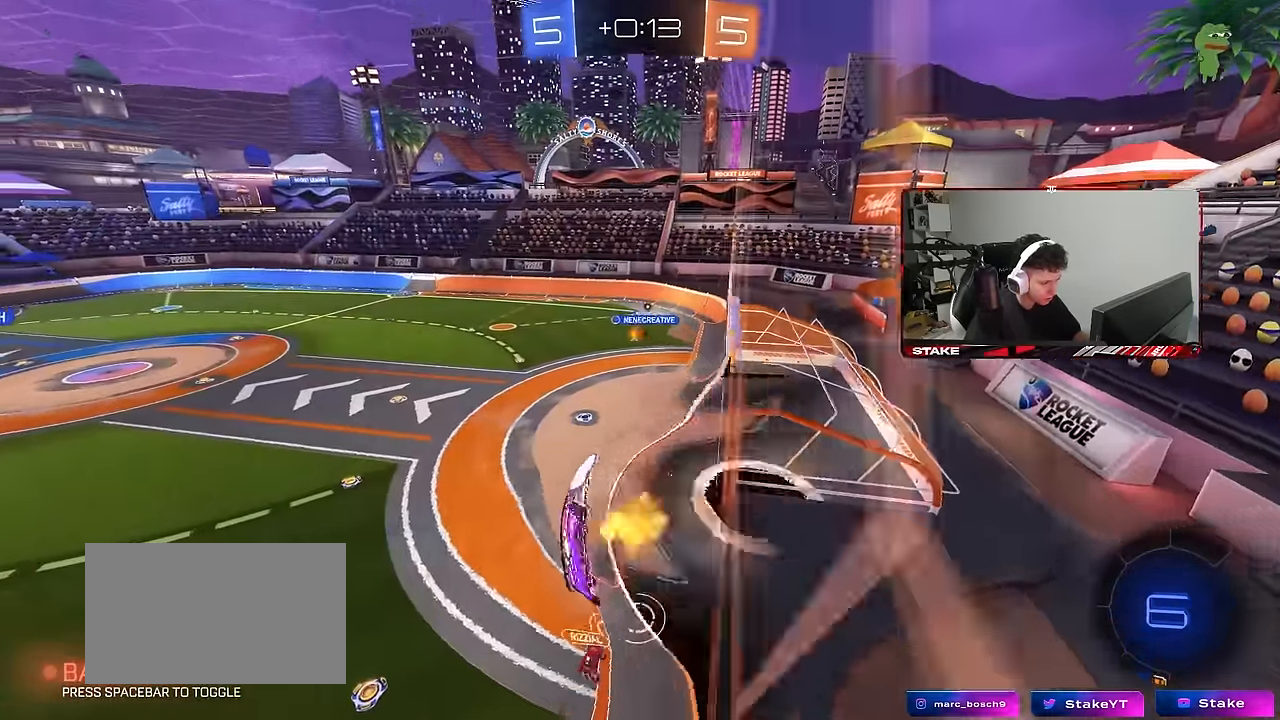
{"keys": ["d"], "mouse": ["left"], "mouse_move": "still", "events": [[33, "d", "up"], [83, "mouse_left", "up"], [167, "a", "up"], [167, "d", "down"], [167, "mouse_left", "down"], [167, "mouse_right", "up"], [167, "s", "up"], [317, "shift", "down"], [367, "w", "down"], [500, "shift", "up"], [500, "w", "up"]]}
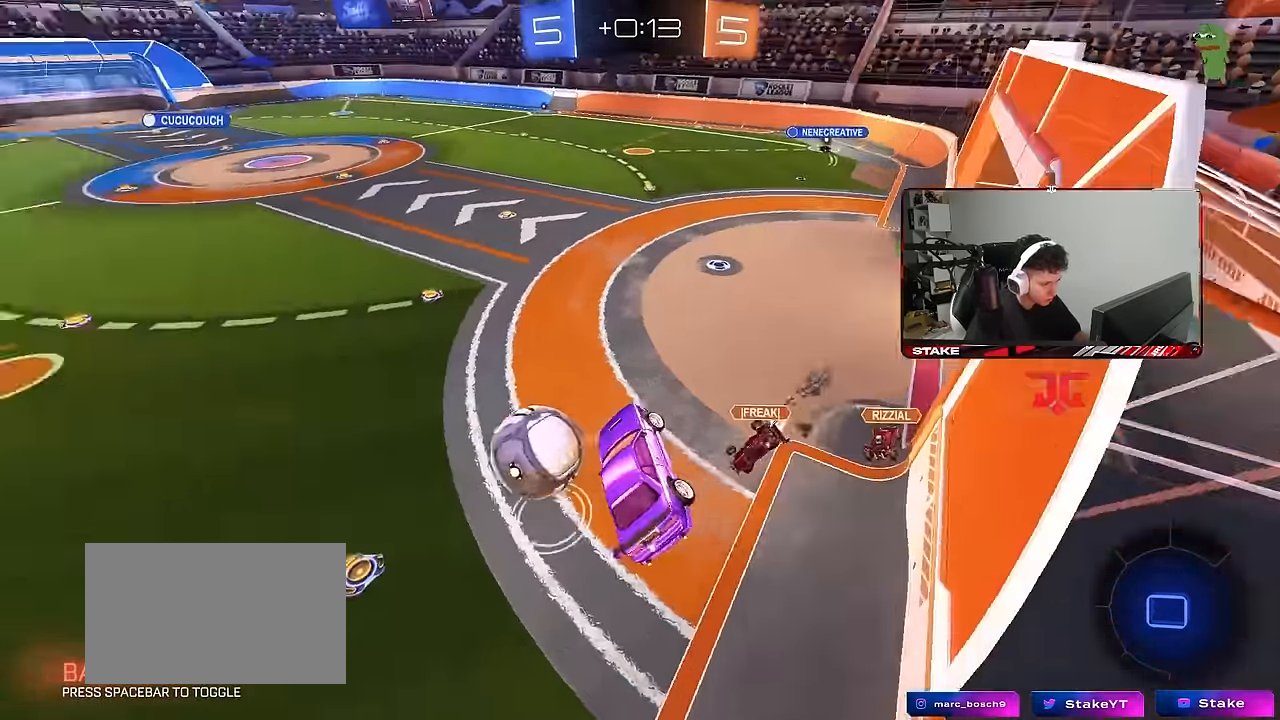
{"keys": ["a", "w"], "mouse": ["left"], "mouse_move": "still", "events": [[50, "d", "up"], [100, "mouse_left", "up"], [150, "a", "down"], [283, "a", "up"], [333, "w", "down"], [383, "mouse_right", "down"], [466, "a", "down"], [466, "mouse_left", "down"], [516, "mouse_right", "up"]]}
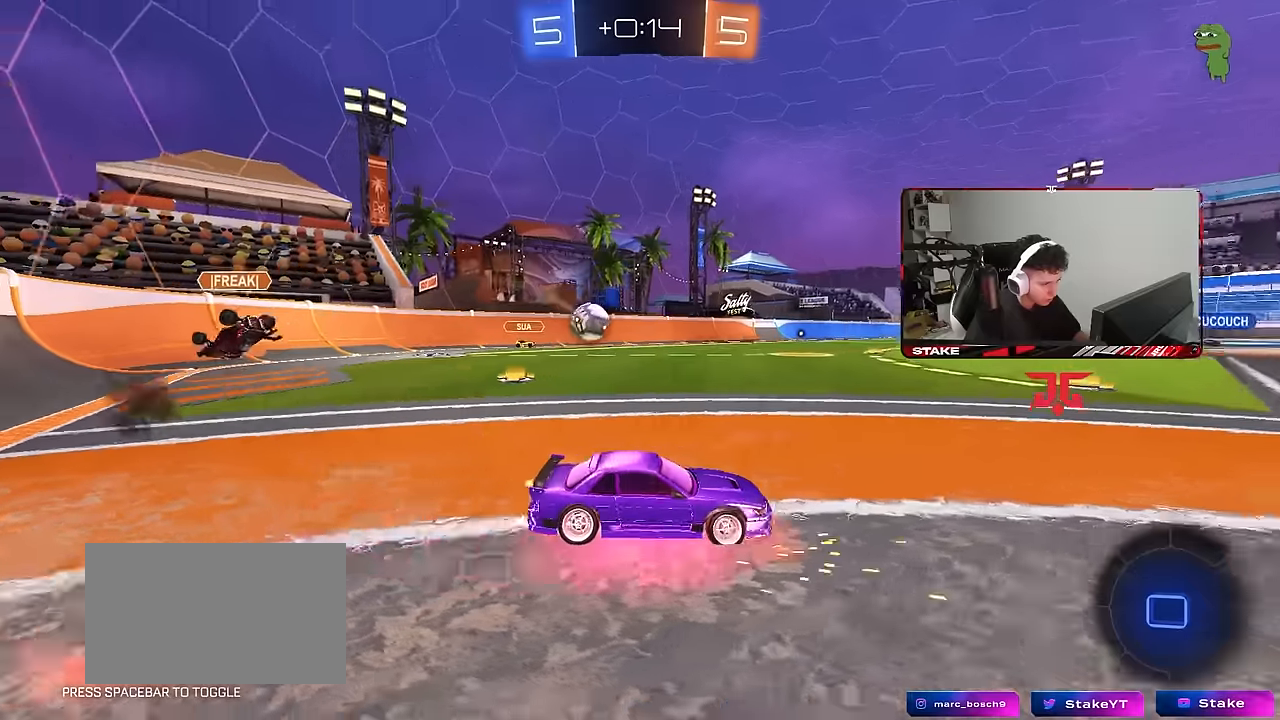
{"keys": ["a", "s", "shift"], "mouse": [], "mouse_move": "still", "events": [[50, "a", "up"], [100, "d", "down"], [100, "mouse_right", "down"], [150, "d", "up"], [183, "a", "down"], [183, "mouse_right", "up"], [183, "shift", "down"], [233, "mouse_right", "down"], [233, "space", "down"], [283, "mouse_left", "up"], [283, "s", "down"], [283, "w", "up"], [417, "mouse_right", "up"], [417, "space", "up"]]}
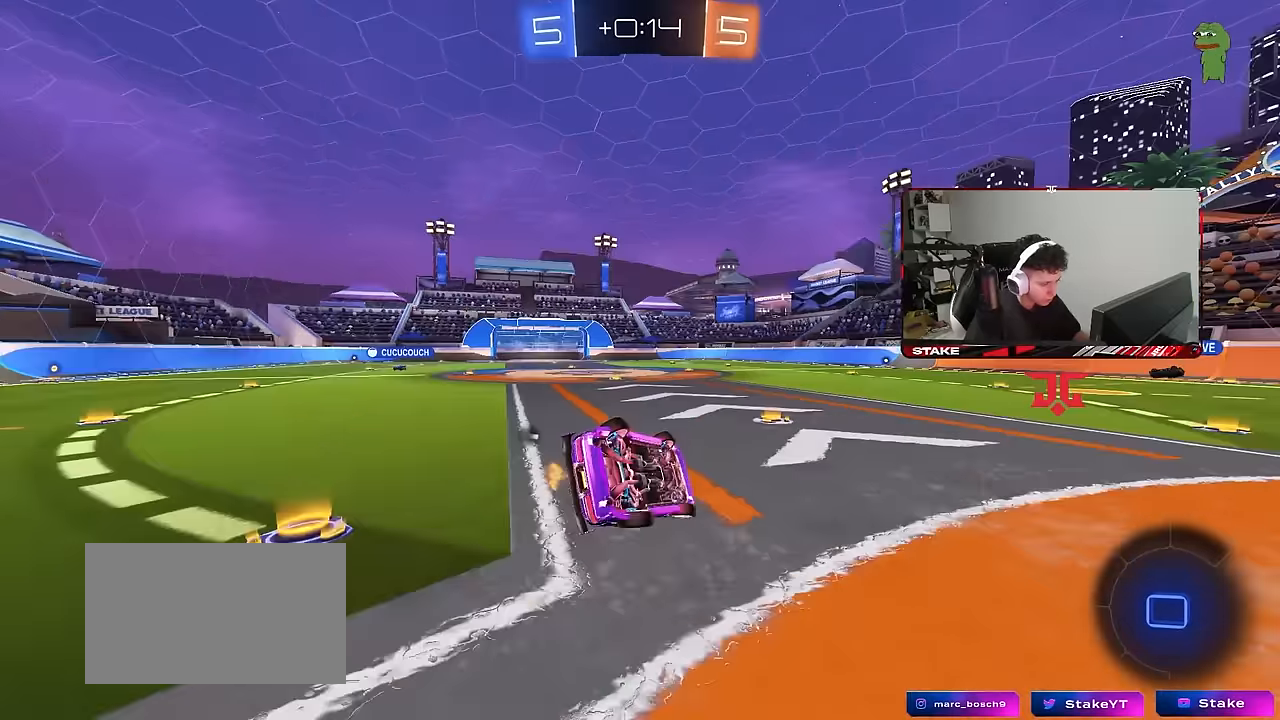
{"keys": ["a"], "mouse": [], "mouse_move": "still", "events": [[117, "space", "down"], [150, "s", "up"], [250, "space", "up"], [300, "s", "down"], [483, "s", "up"], [483, "shift", "up"]]}
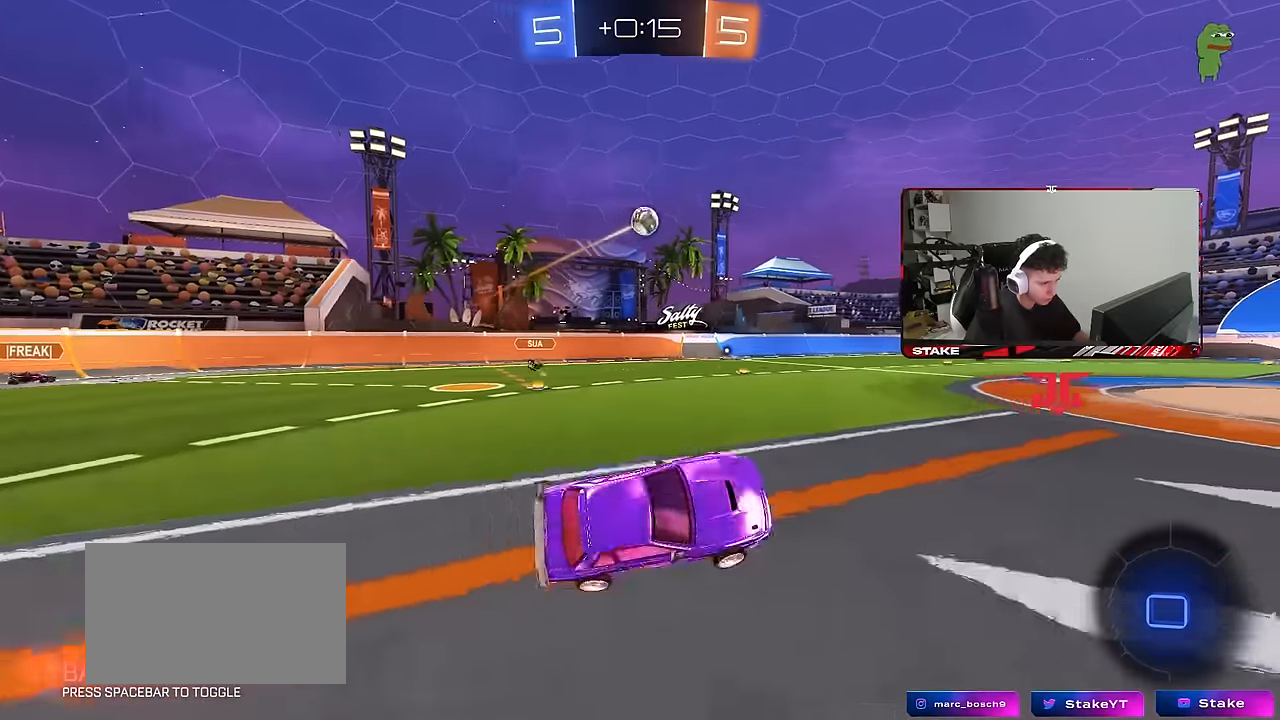
{"keys": ["a", "w"], "mouse": [], "mouse_move": "still", "events": [[33, "a", "up"], [217, "a", "down"], [267, "w", "down"]]}
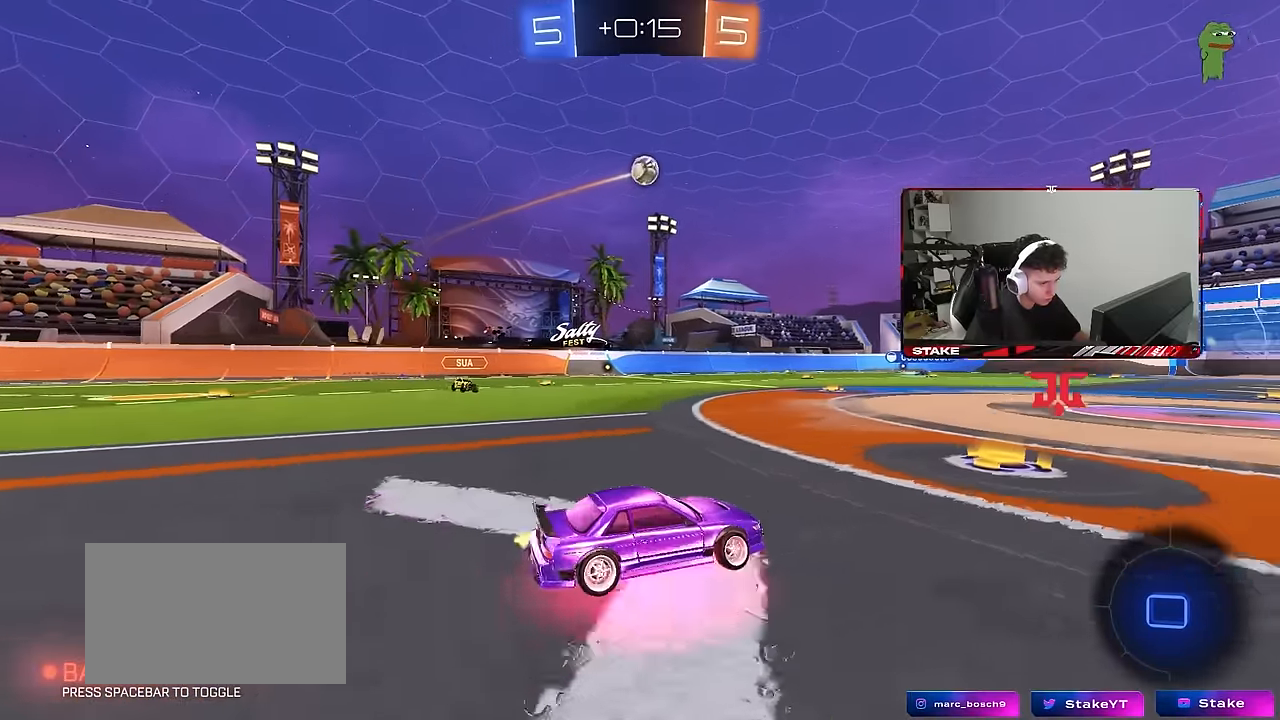
{"keys": ["a", "shift", "w"], "mouse": ["left"], "mouse_move": "still", "events": [[367, "a", "up"], [367, "mouse_left", "down"], [367, "mouse_right", "down"], [417, "a", "down"], [417, "shift", "down"], [467, "mouse_right", "up"]]}
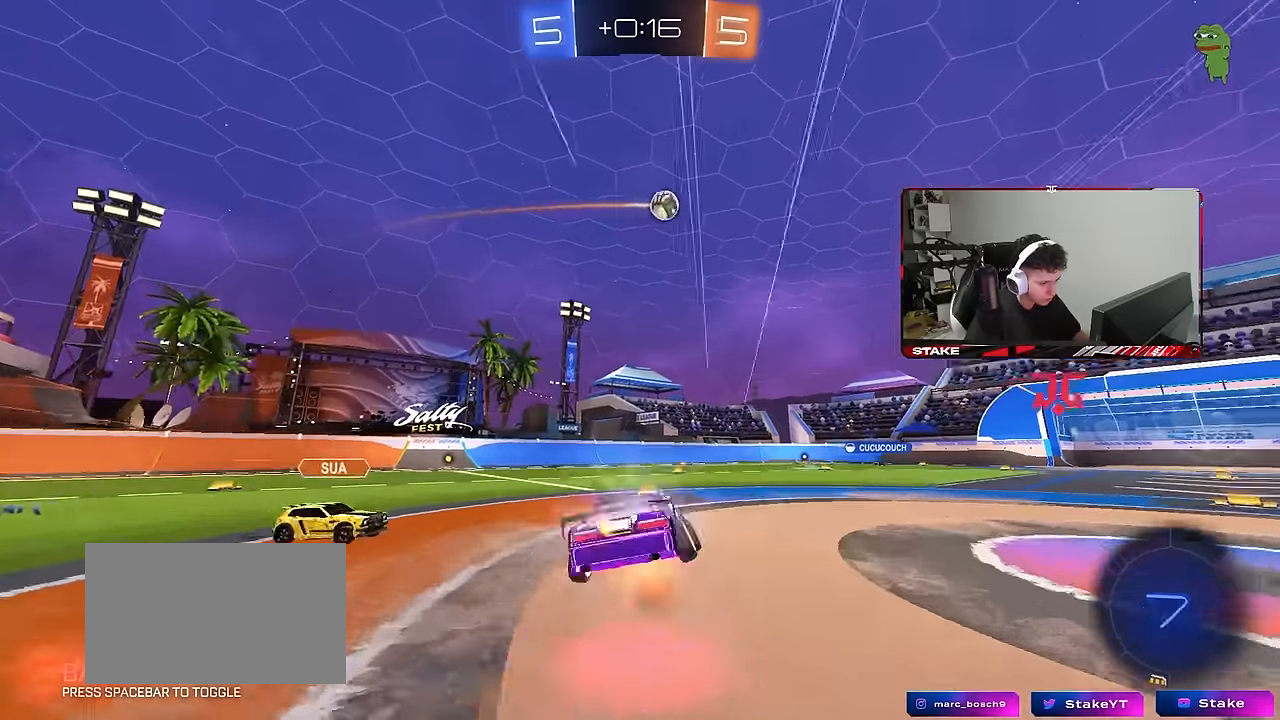
{"keys": ["a", "s", "shift"], "mouse": [], "mouse_move": "still", "events": [[17, "mouse_right", "down"], [67, "s", "down"], [67, "space", "down"], [67, "w", "up"], [200, "mouse_left", "up"], [200, "mouse_right", "up"], [200, "space", "up"], [350, "s", "up"], [483, "s", "down"]]}
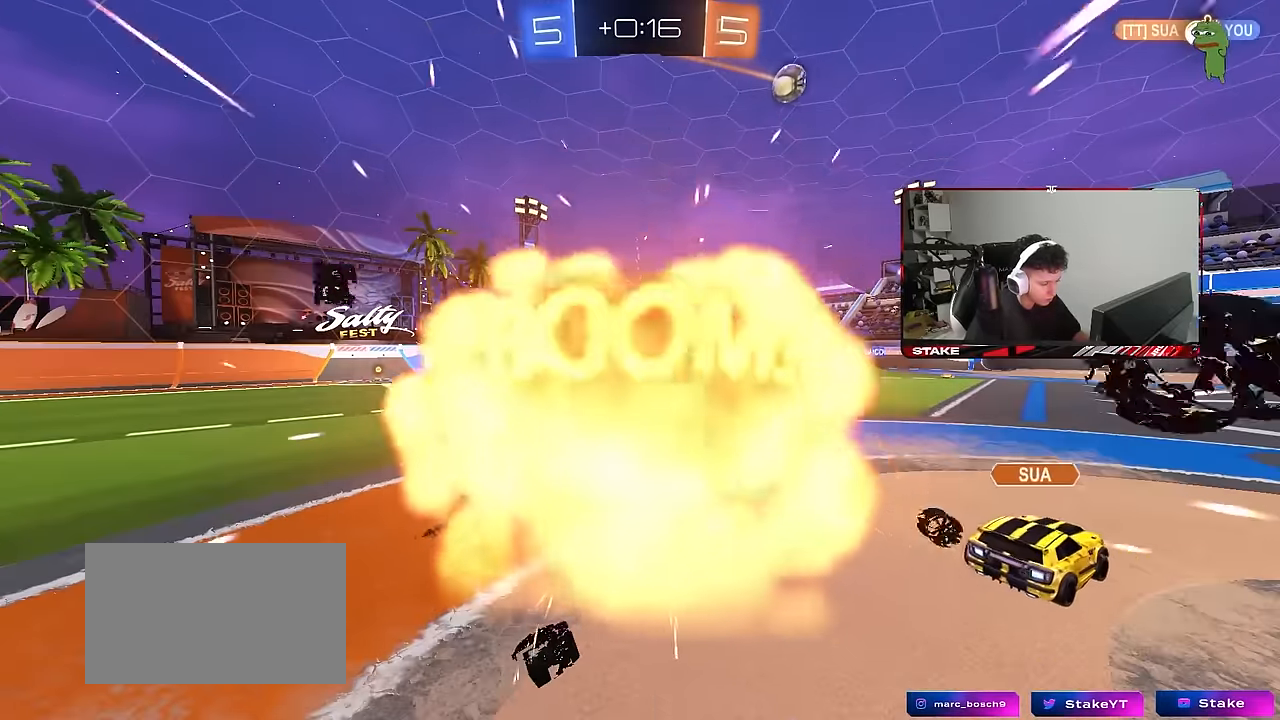
{"keys": [], "mouse": [], "mouse_move": "still", "events": [[183, "a", "up"], [183, "s", "up"], [183, "shift", "up"]]}
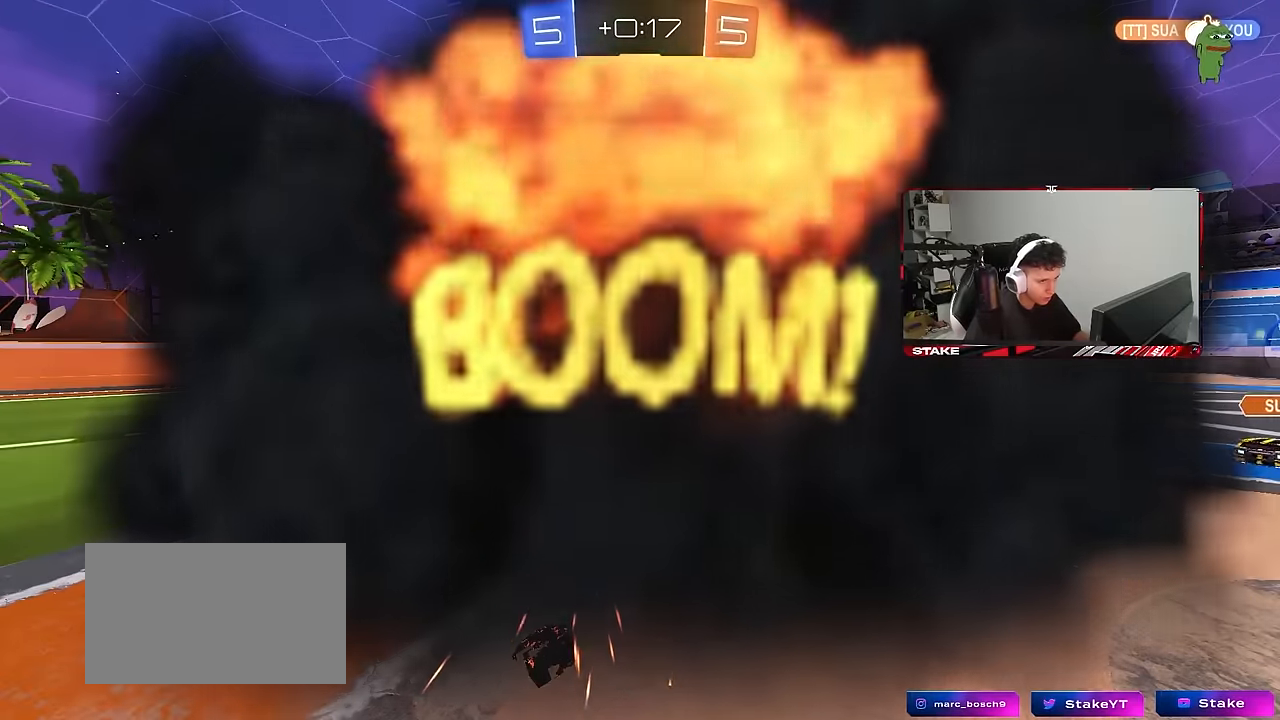
{"keys": [], "mouse": [], "mouse_move": "still", "events": []}
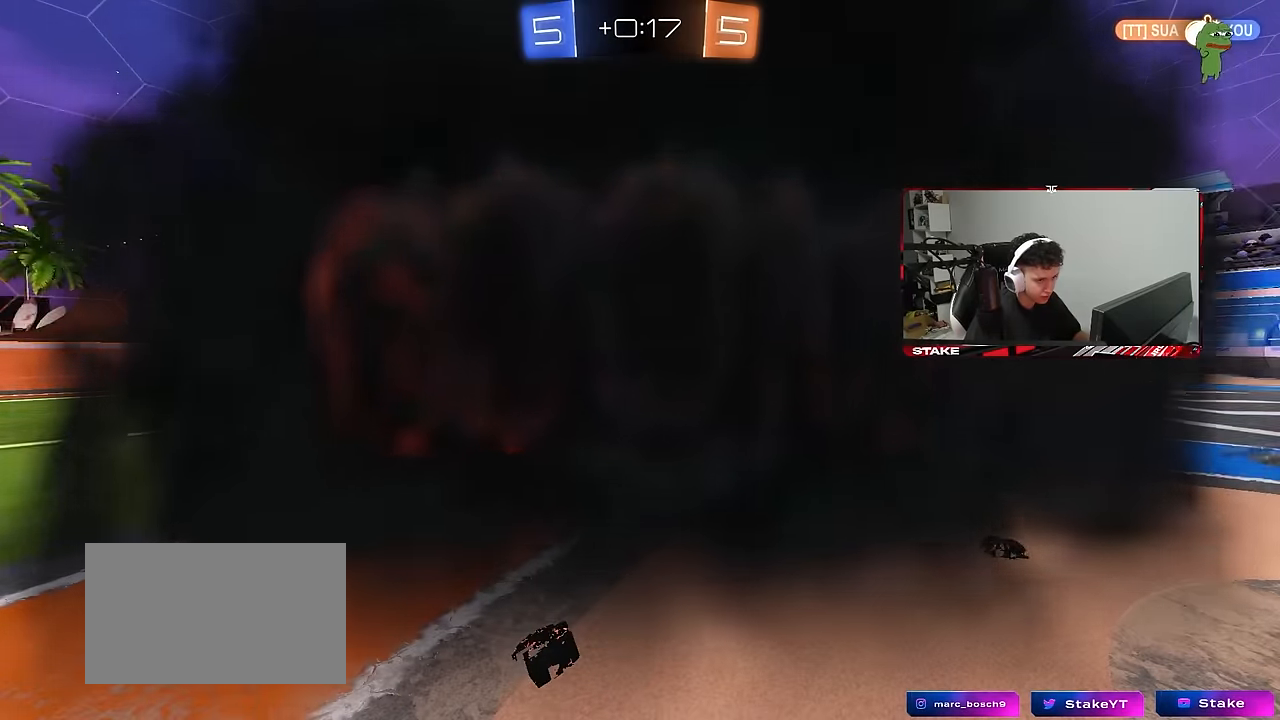
{"keys": [], "mouse": [], "mouse_move": "still", "events": []}
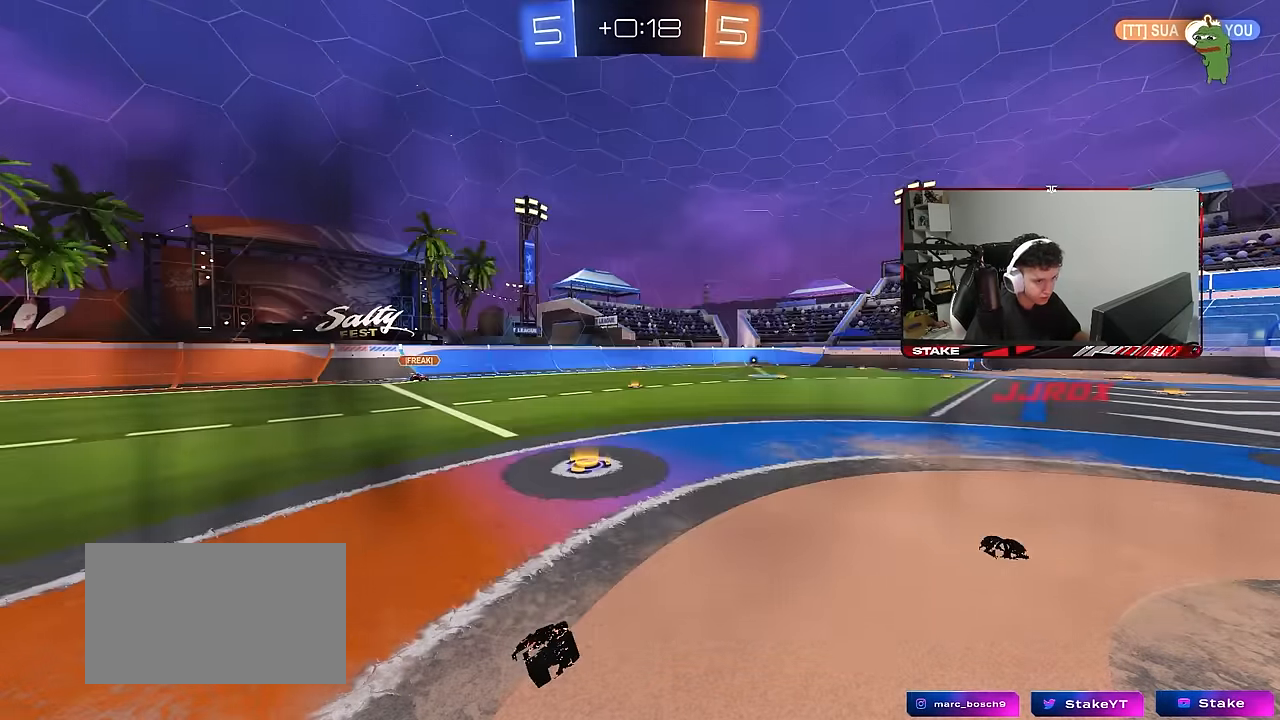
{"keys": [], "mouse": [], "mouse_move": "still", "events": []}
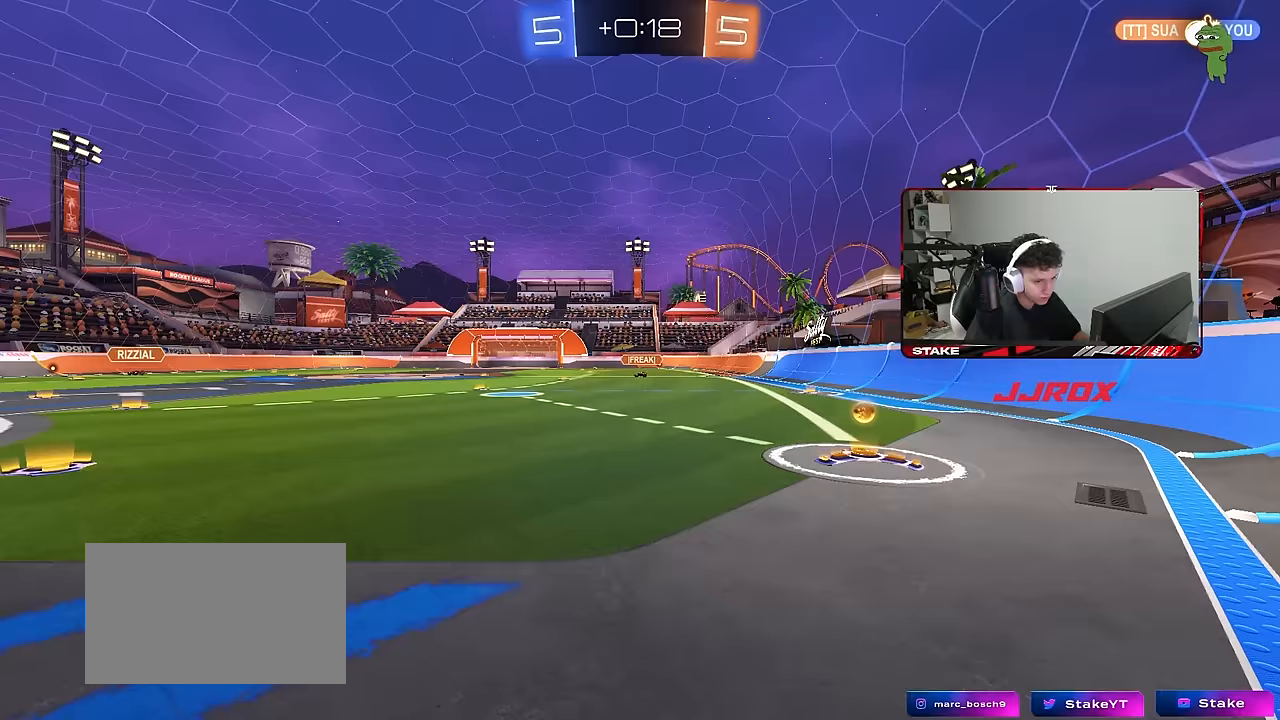
{"keys": ["d", "w"], "mouse": [], "mouse_move": "still", "events": [[367, "w", "down"], [467, "d", "down"]]}
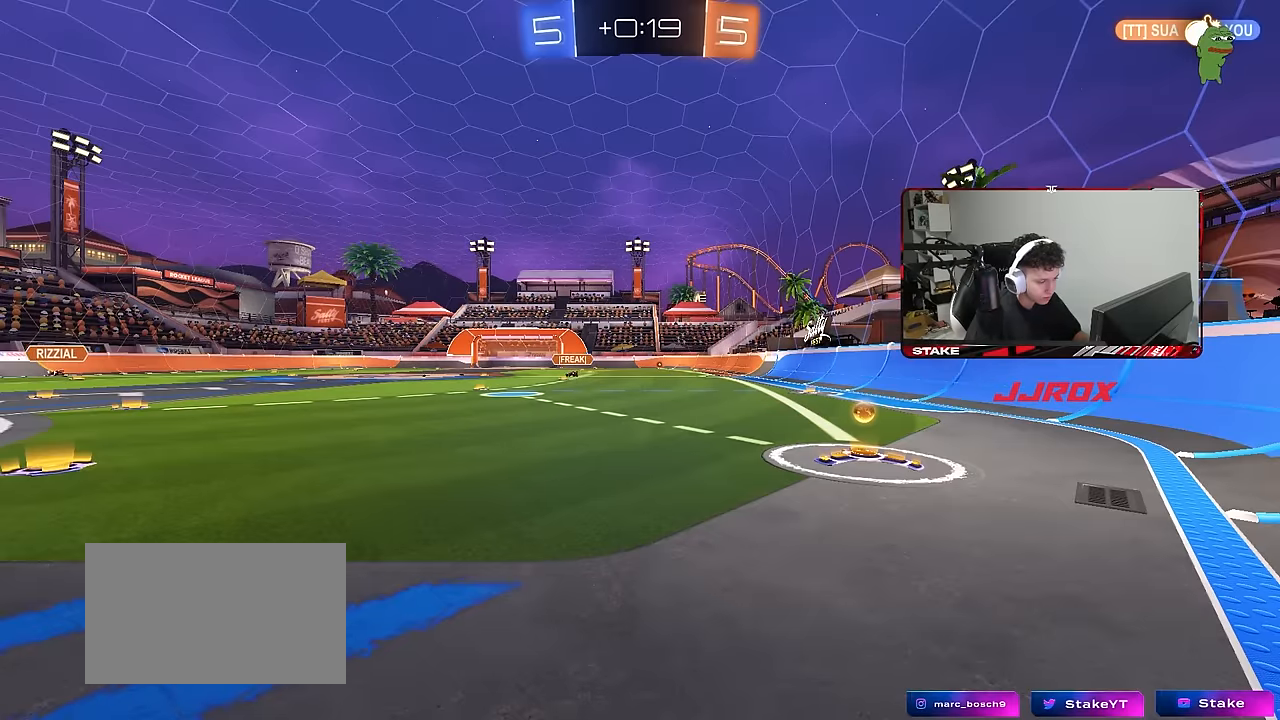
{"keys": ["d", "w"], "mouse": [], "mouse_move": "still", "events": [[17, "space", "down"], [167, "space", "up"]]}
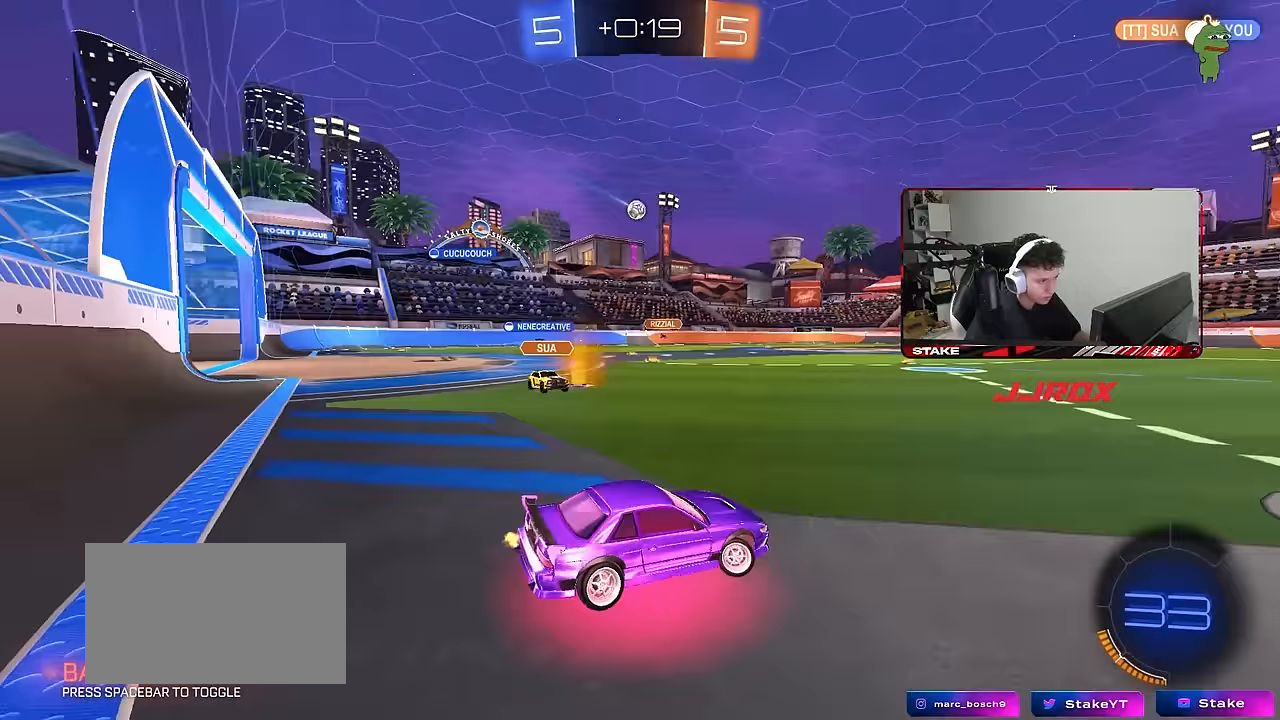
{"keys": ["d"], "mouse": [], "mouse_move": "still", "events": [[267, "a", "down"], [267, "d", "up"], [267, "mouse_right", "down"], [317, "w", "up"], [367, "mouse_right", "up"], [417, "a", "up"], [500, "d", "down"]]}
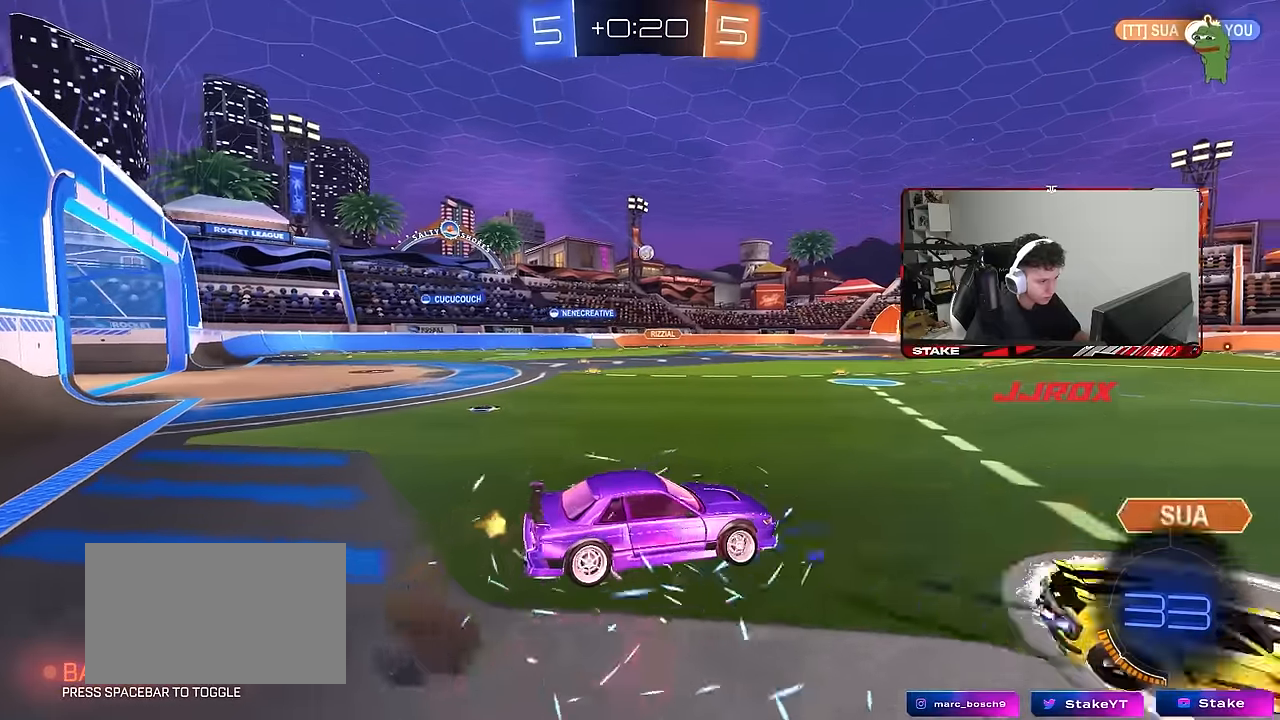
{"keys": [], "mouse": [], "mouse_move": "still", "events": [[50, "w", "down"], [150, "d", "up"], [150, "w", "up"], [333, "s", "down"], [383, "d", "down"], [417, "d", "up"], [467, "s", "up"]]}
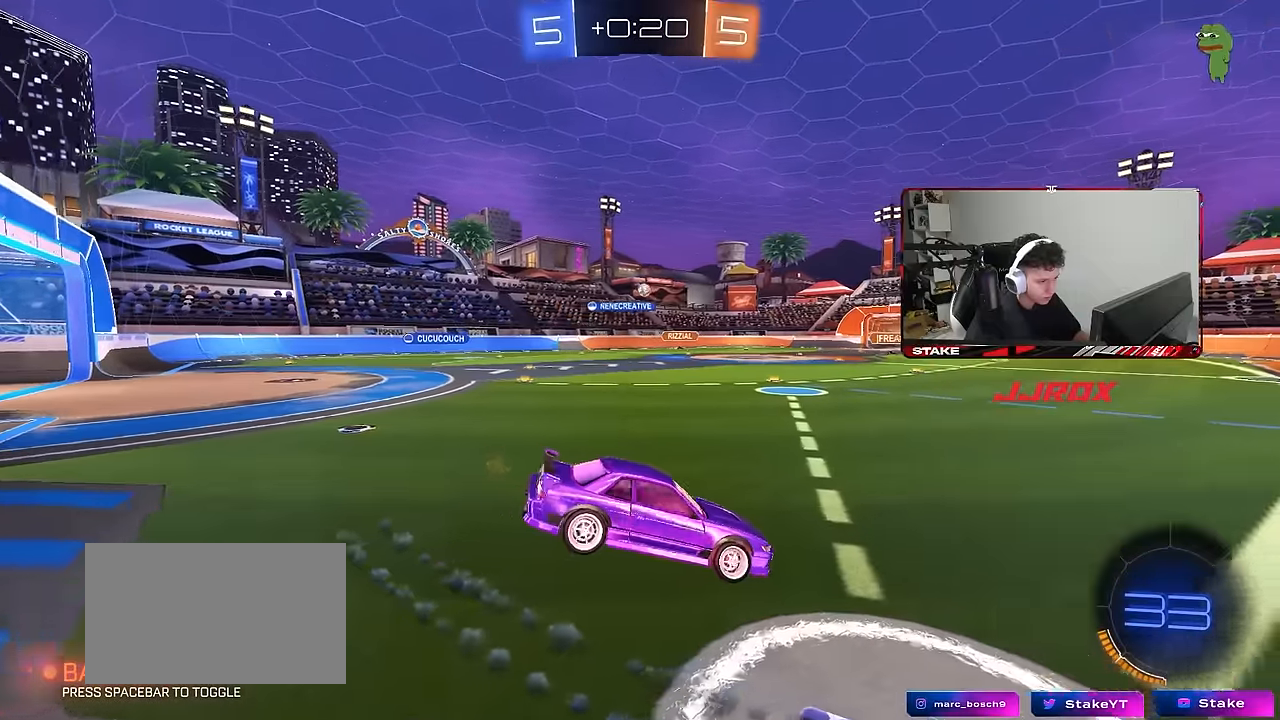
{"keys": ["w"], "mouse": ["right"], "mouse_move": "still", "events": [[117, "a", "down"], [117, "s", "down"], [200, "d", "down"], [250, "s", "up"], [300, "a", "up"], [300, "d", "up"], [433, "w", "down"], [483, "mouse_right", "down"]]}
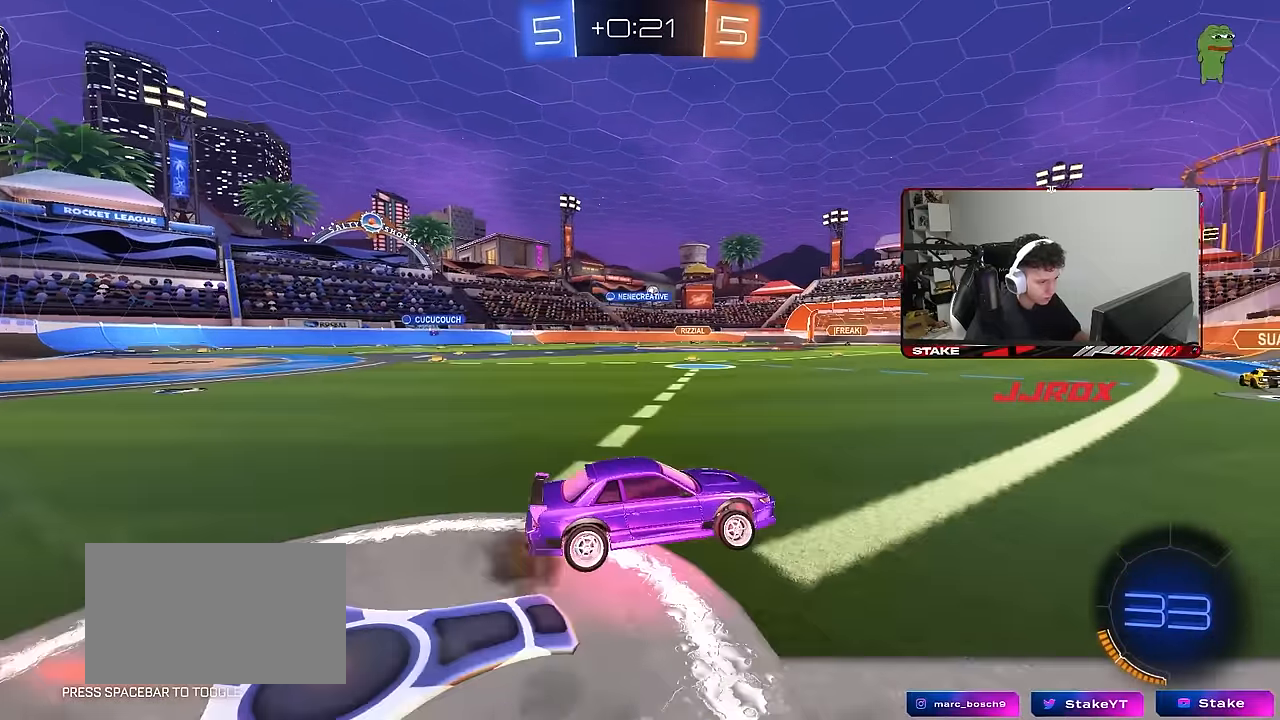
{"keys": ["w"], "mouse": ["right"], "mouse_move": "still", "events": [[133, "mouse_right", "up"], [367, "a", "down"], [500, "a", "up"], [500, "mouse_right", "down"]]}
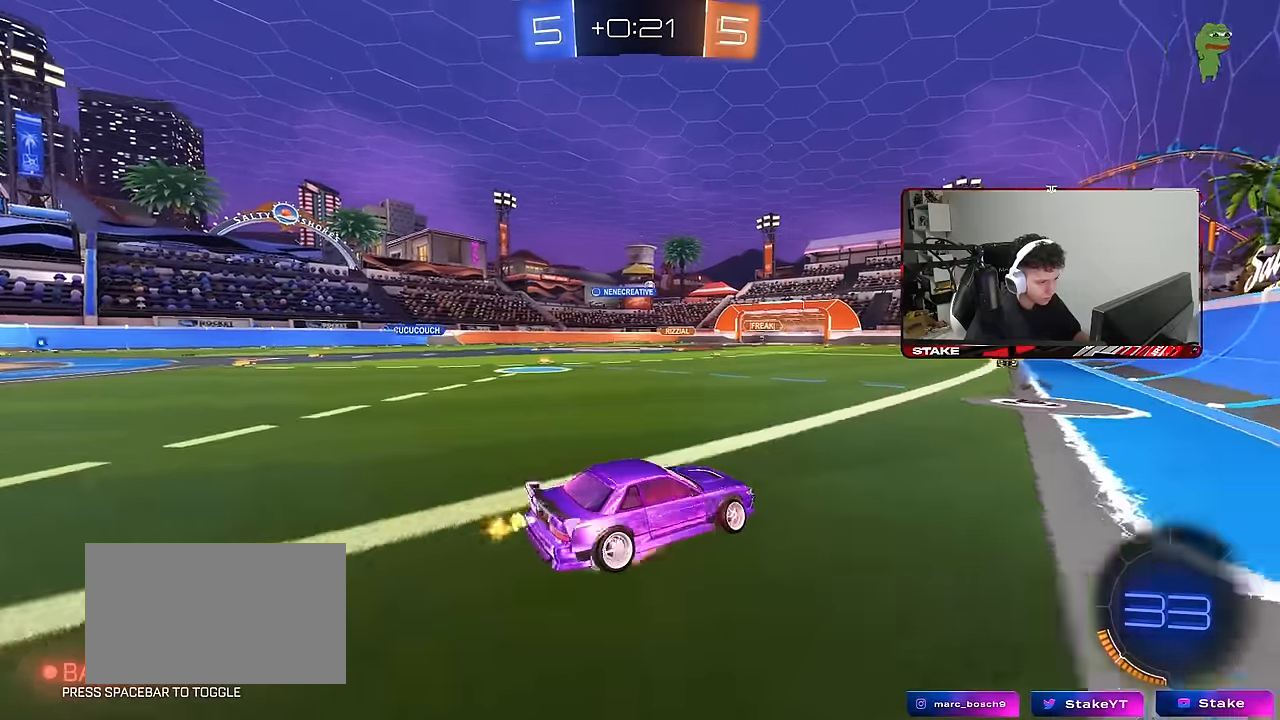
{"keys": [], "mouse": [], "mouse_move": "still", "events": [[100, "mouse_right", "up"], [150, "mouse_right", "down"], [333, "mouse_right", "up"], [467, "w", "up"]]}
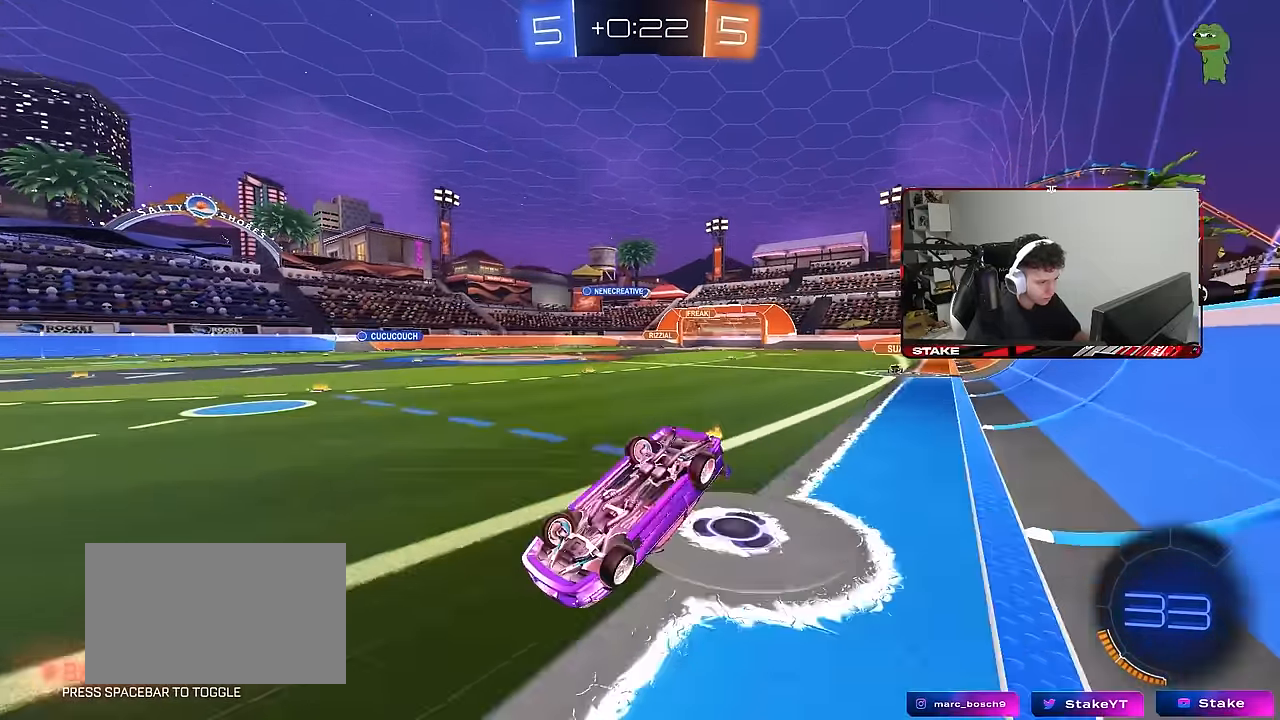
{"keys": [], "mouse": [], "mouse_move": "still", "events": [[150, "a", "down"], [300, "a", "up"]]}
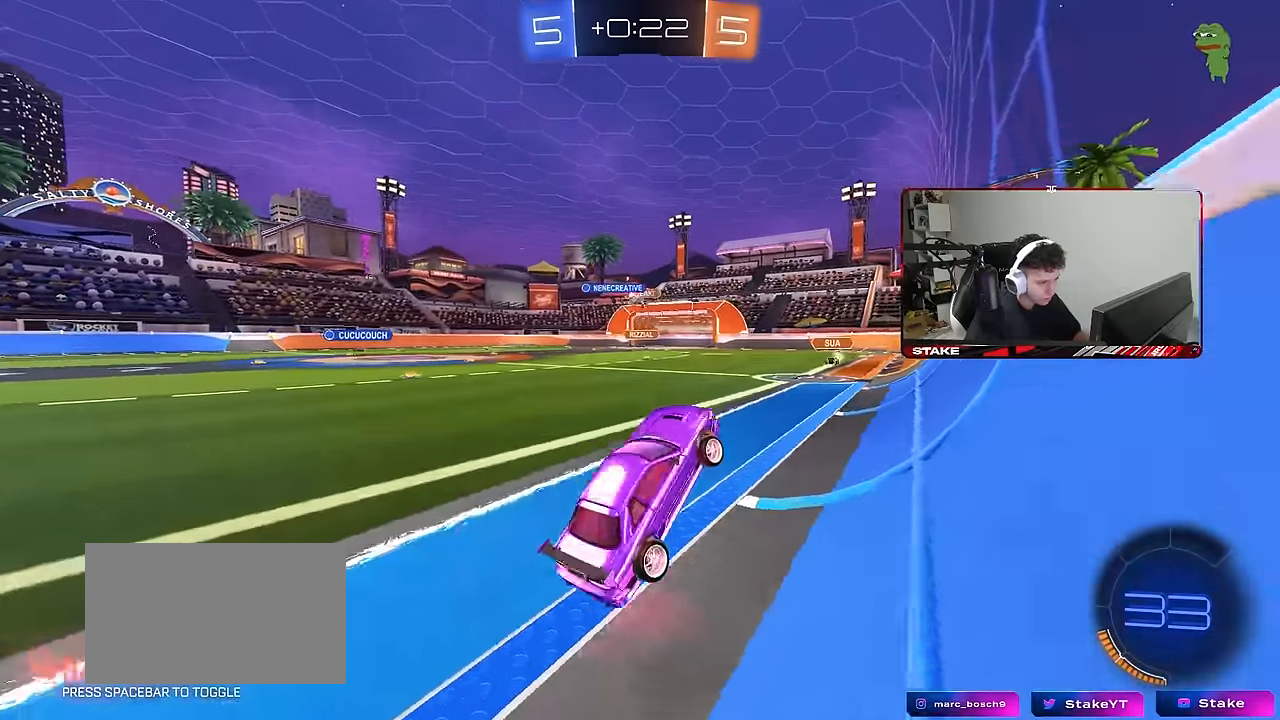
{"keys": ["a", "shift", "w"], "mouse": [], "mouse_move": "still", "events": [[33, "w", "down"], [167, "a", "down"], [367, "shift", "down"], [400, "shift", "up"], [450, "shift", "down"]]}
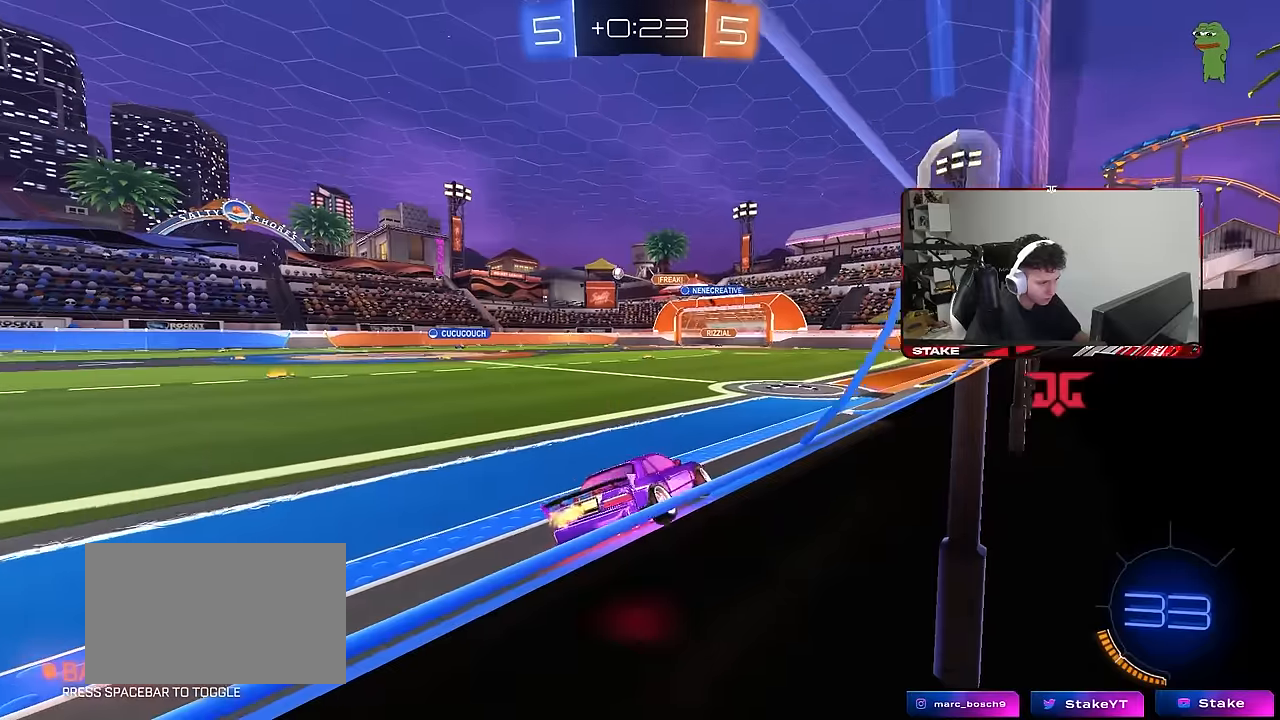
{"keys": ["a", "w"], "mouse": [], "mouse_move": "still", "events": [[16, "shift", "up"]]}
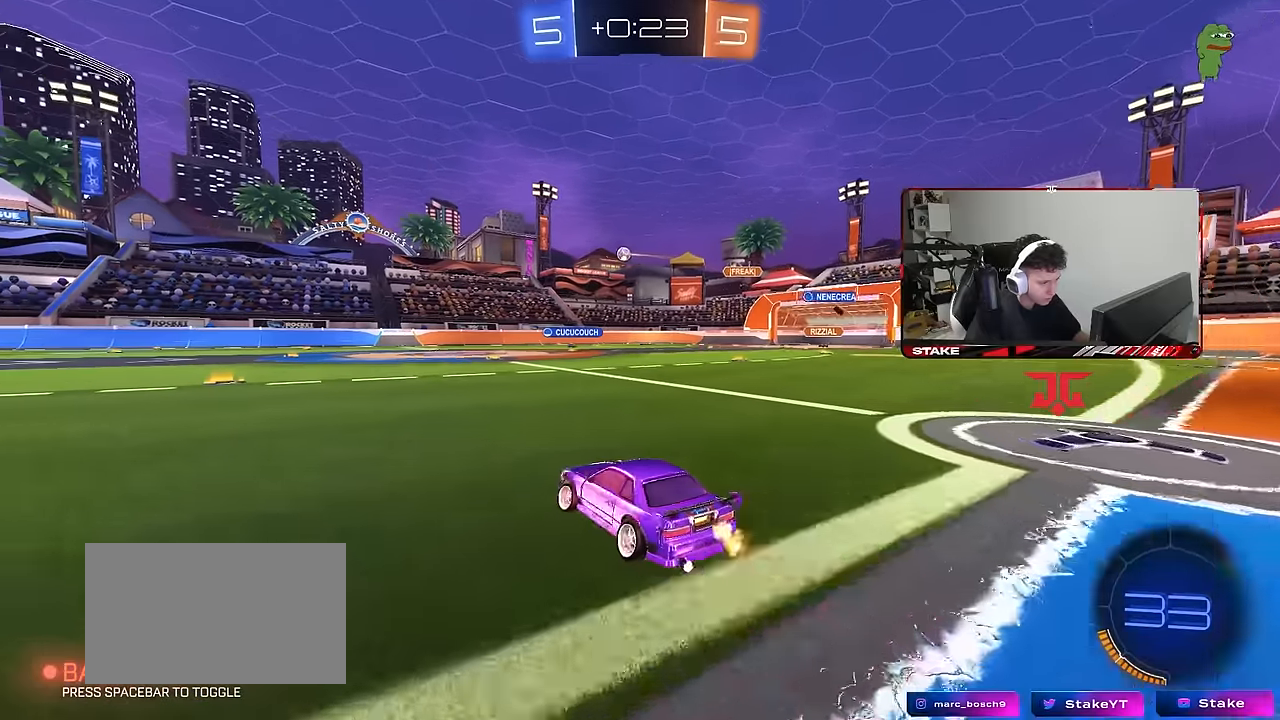
{"keys": ["a", "s", "shift"], "mouse": ["left"], "mouse_move": "still", "events": [[166, "mouse_left", "down"], [216, "a", "up"], [216, "d", "down"], [216, "mouse_right", "down"], [216, "space", "down"], [316, "a", "down"], [316, "d", "up"], [316, "mouse_right", "up"], [316, "shift", "down"], [316, "space", "up"], [366, "mouse_right", "down"], [366, "w", "up"], [416, "s", "down"], [500, "mouse_right", "up"]]}
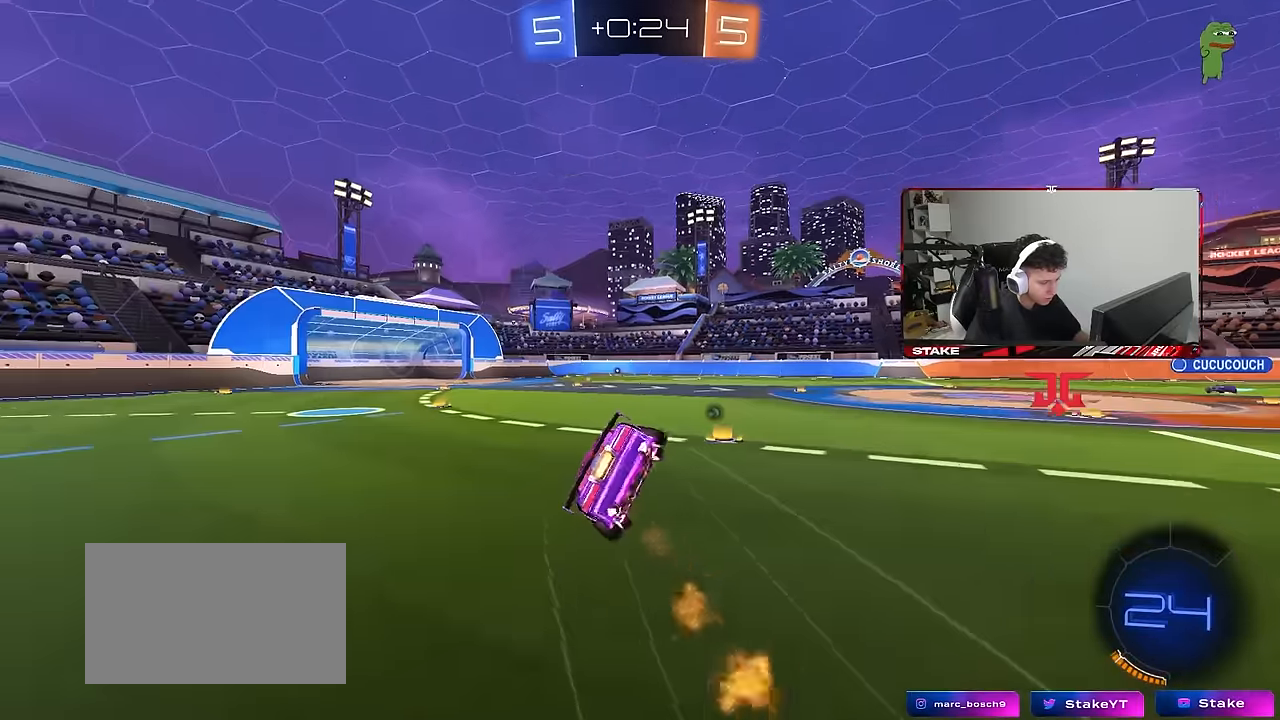
{"keys": ["a", "s", "shift", "space"], "mouse": [], "mouse_move": "still", "events": [[183, "mouse_left", "up"], [233, "s", "up"], [383, "s", "down"], [416, "space", "down"]]}
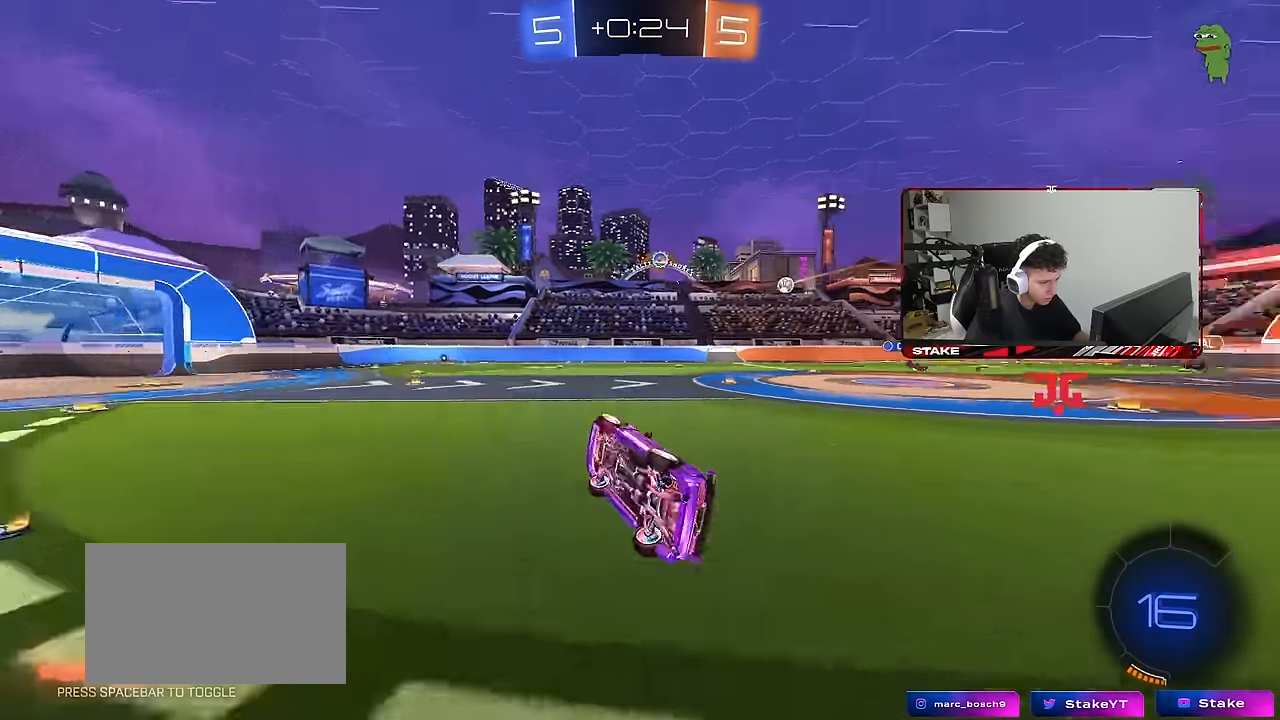
{"keys": ["w"], "mouse": [], "mouse_move": "still", "events": [[66, "space", "up"], [116, "a", "up"], [116, "s", "up"], [116, "shift", "up"], [350, "w", "down"], [400, "d", "down"], [483, "d", "up"]]}
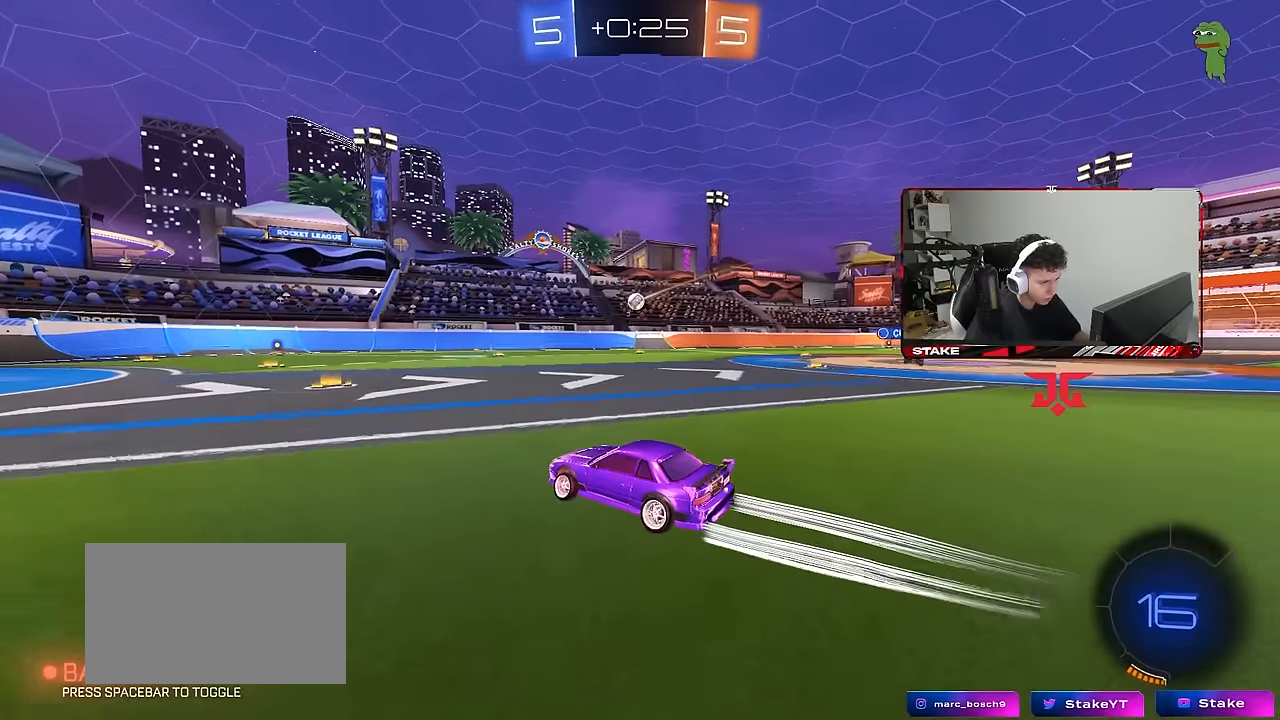
{"keys": ["d", "w"], "mouse": [], "mouse_move": "still", "events": [[83, "mouse_left", "down"], [216, "mouse_left", "up"], [450, "d", "down"]]}
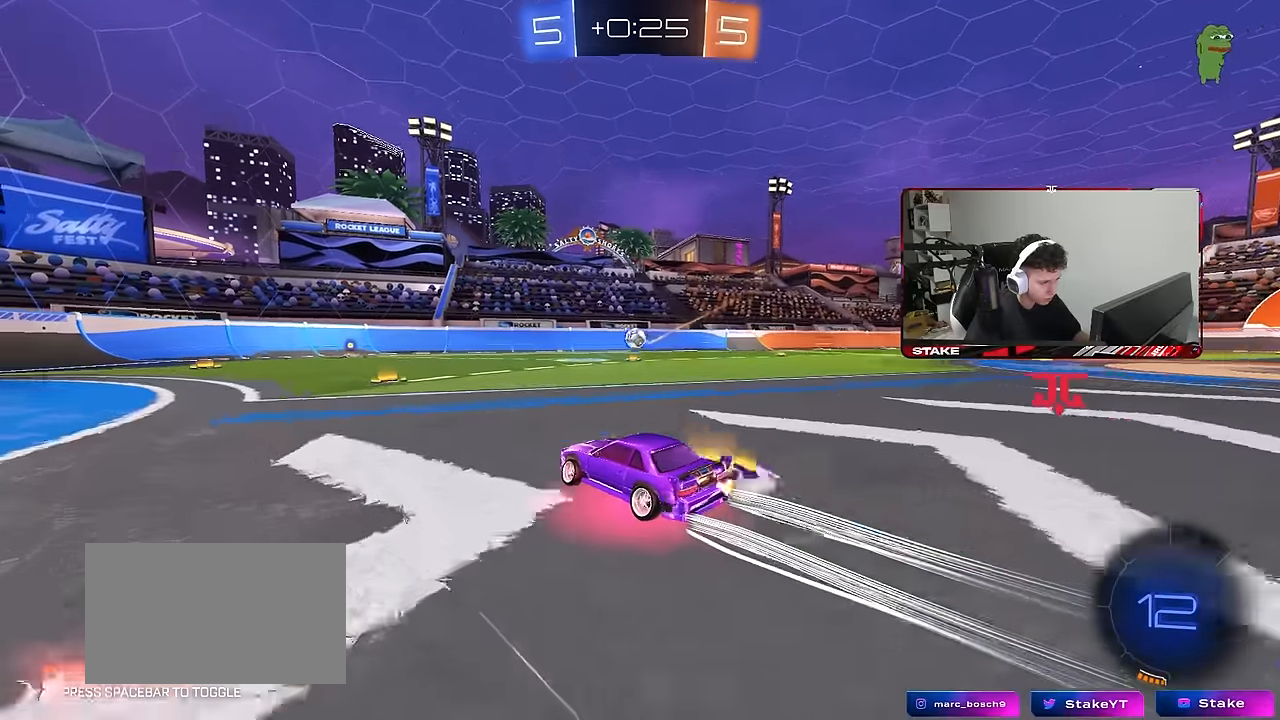
{"keys": ["a", "w"], "mouse": [], "mouse_move": "still", "events": [[100, "d", "up"], [183, "a", "down"], [233, "shift", "down"], [283, "shift", "up"]]}
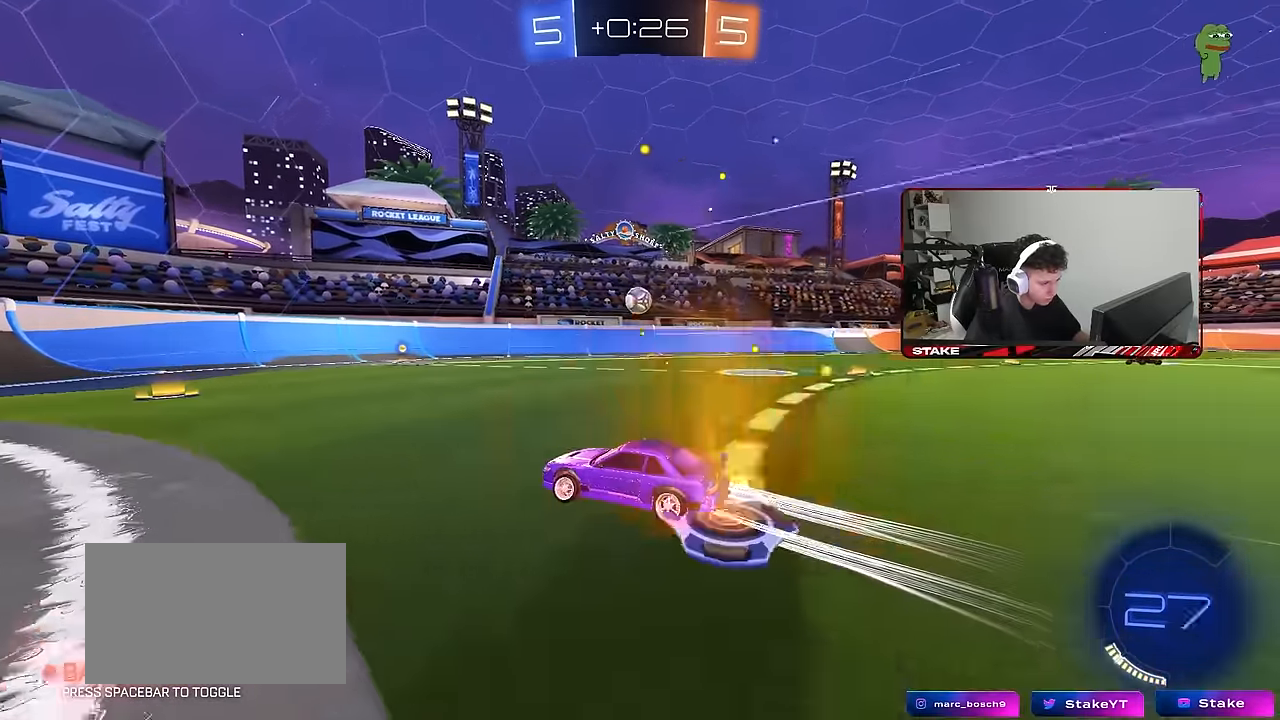
{"keys": ["d", "shift", "w"], "mouse": [], "mouse_move": "still", "events": [[300, "a", "up"], [350, "d", "down"], [400, "shift", "down"]]}